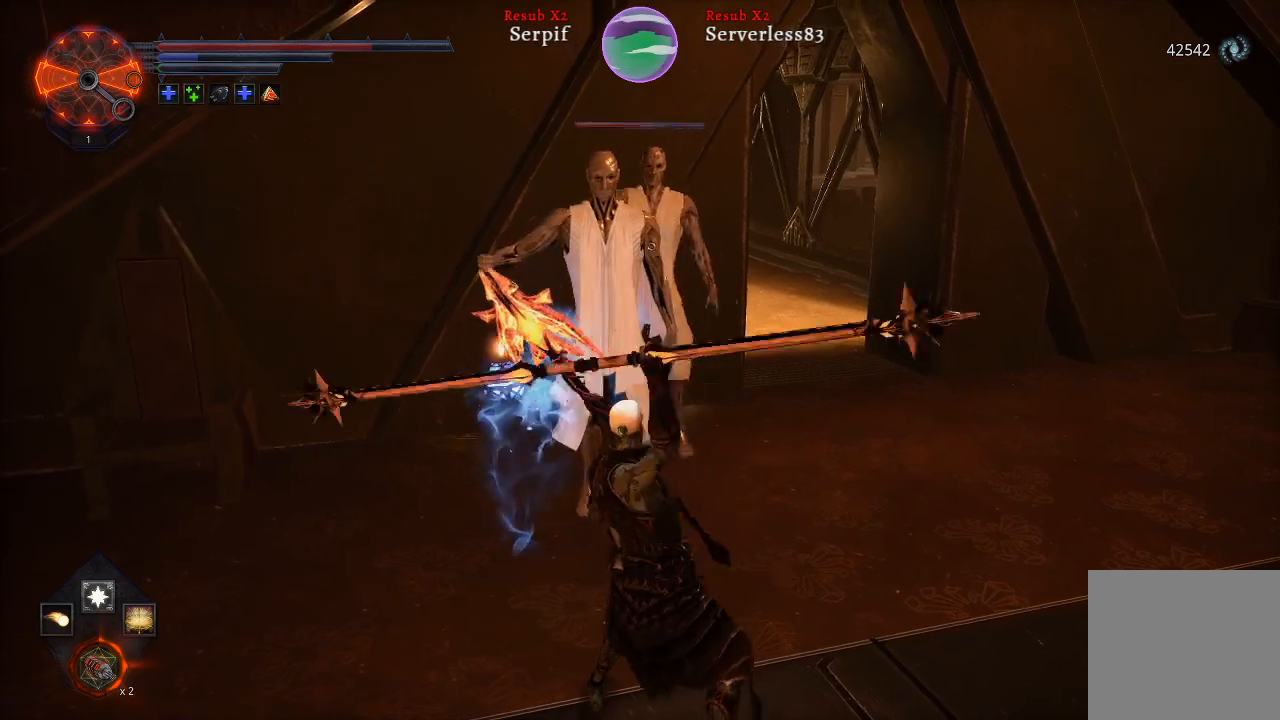
Gameplay with a controller (Xbox layout); each line is a JSON object with the inputs held at the frame after it. "events" lists button and stick changes between this image and that frame as [ms after this image, input, new state], when the widget could be followed in between.
{"buttons": [], "left_stick": "down-left", "right_stick": "center", "events": []}
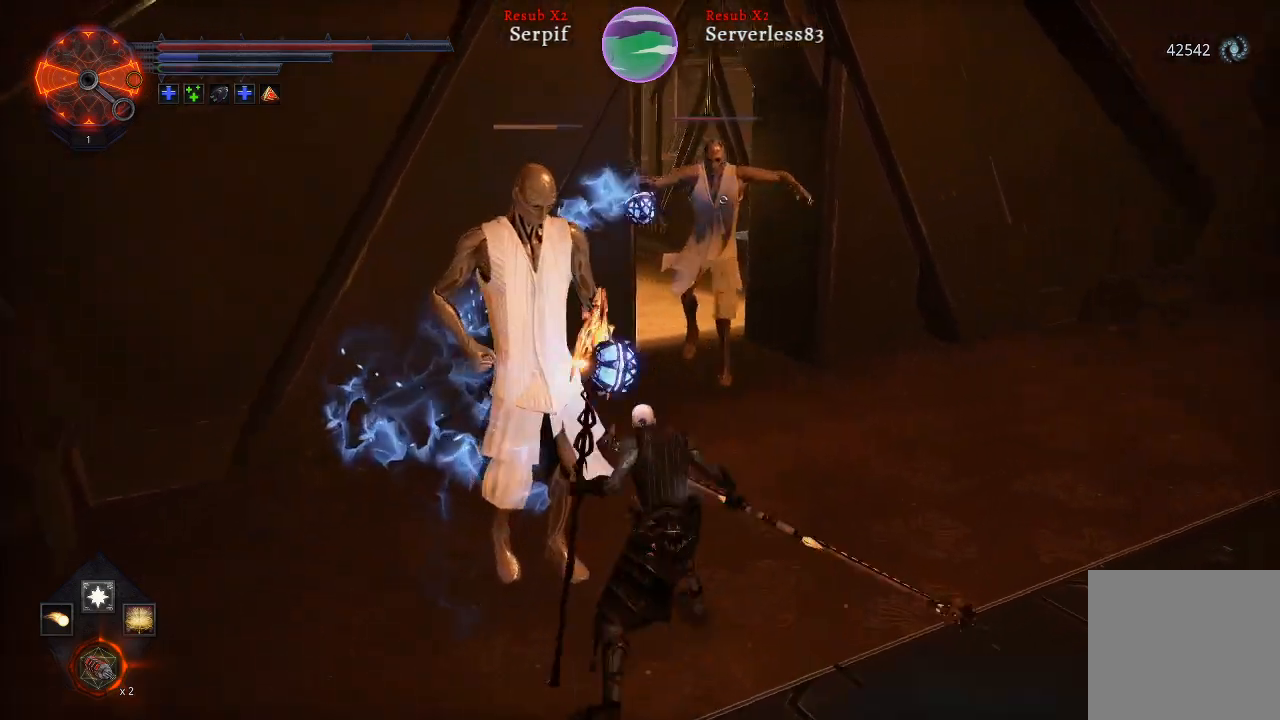
{"buttons": [], "left_stick": "down-left", "right_stick": "center", "events": []}
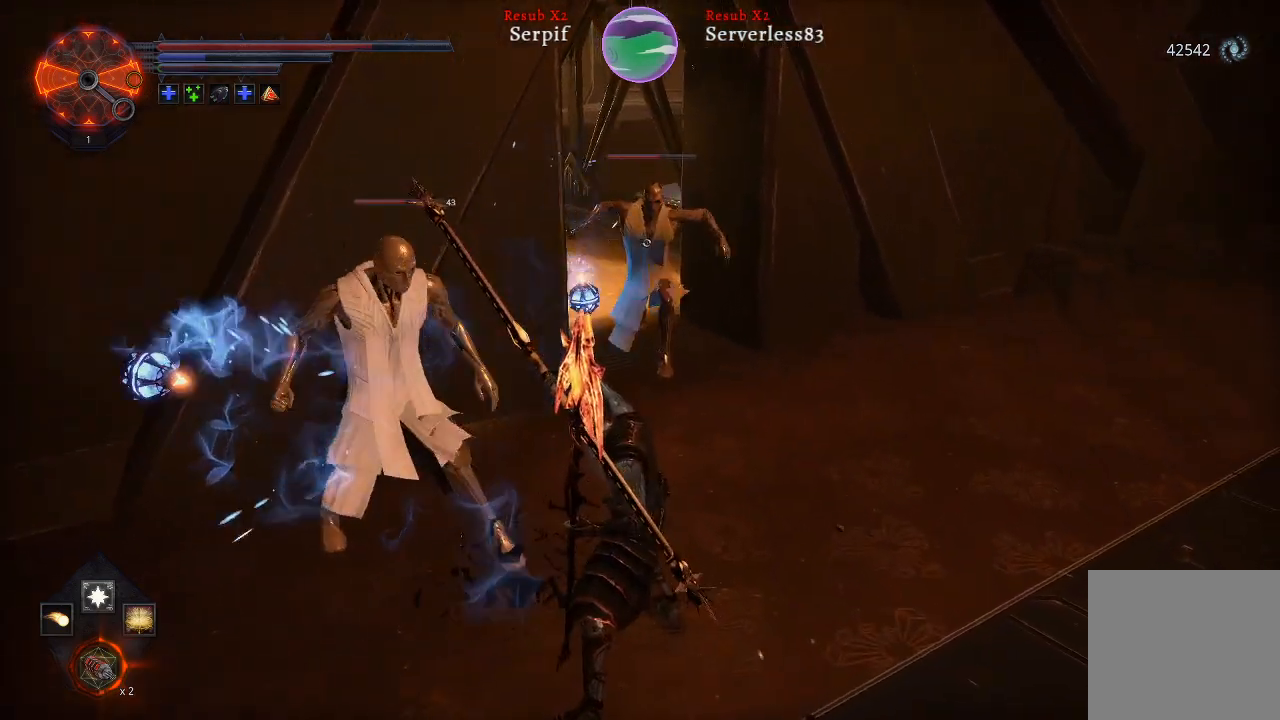
{"buttons": [], "left_stick": "down-left", "right_stick": "center", "events": [[367, "B", "down"], [450, "B", "up"]]}
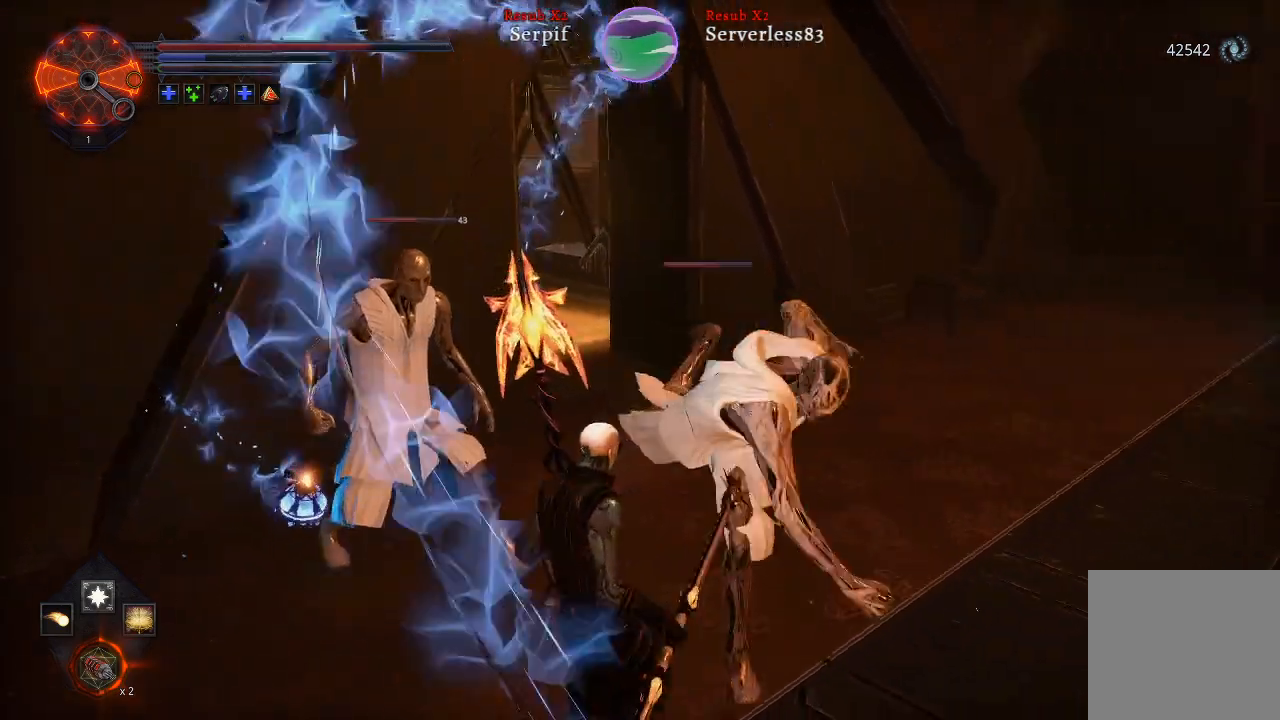
{"buttons": [], "left_stick": "down", "right_stick": "center", "events": [[467, "left_stick", "down"]]}
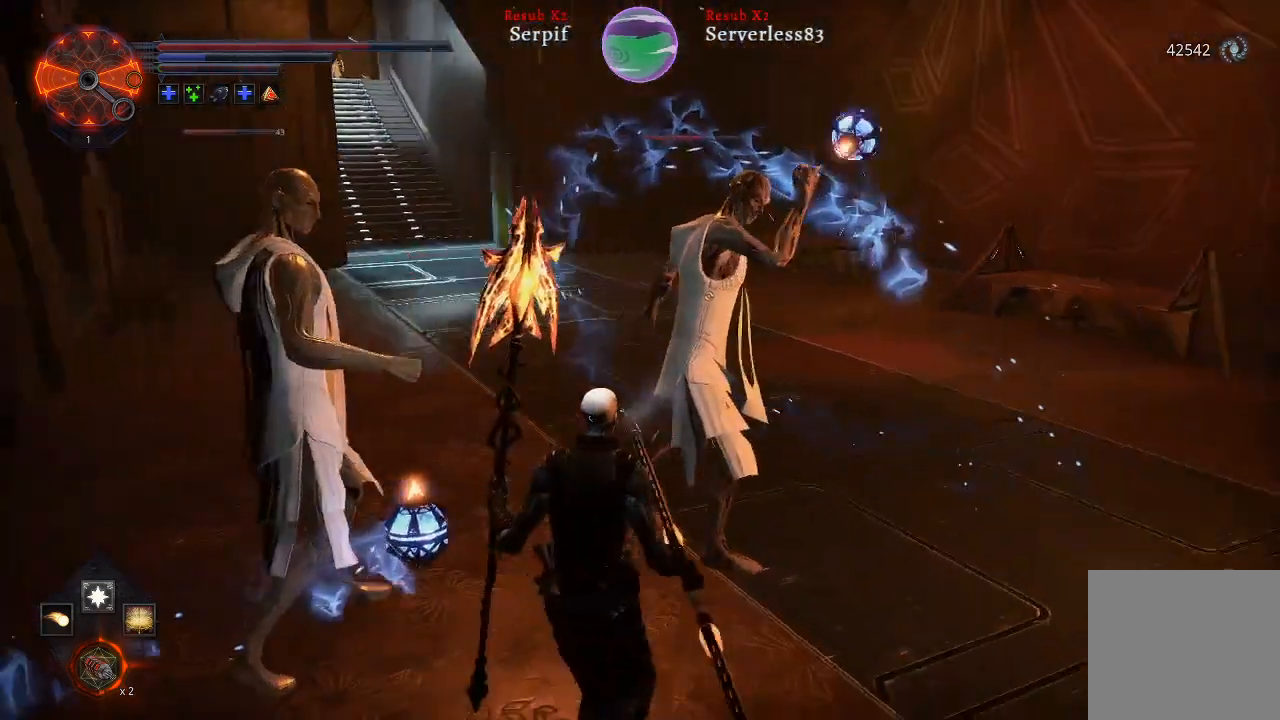
{"buttons": [], "left_stick": "down-right", "right_stick": "center", "events": [[50, "left_stick", "down-right"]]}
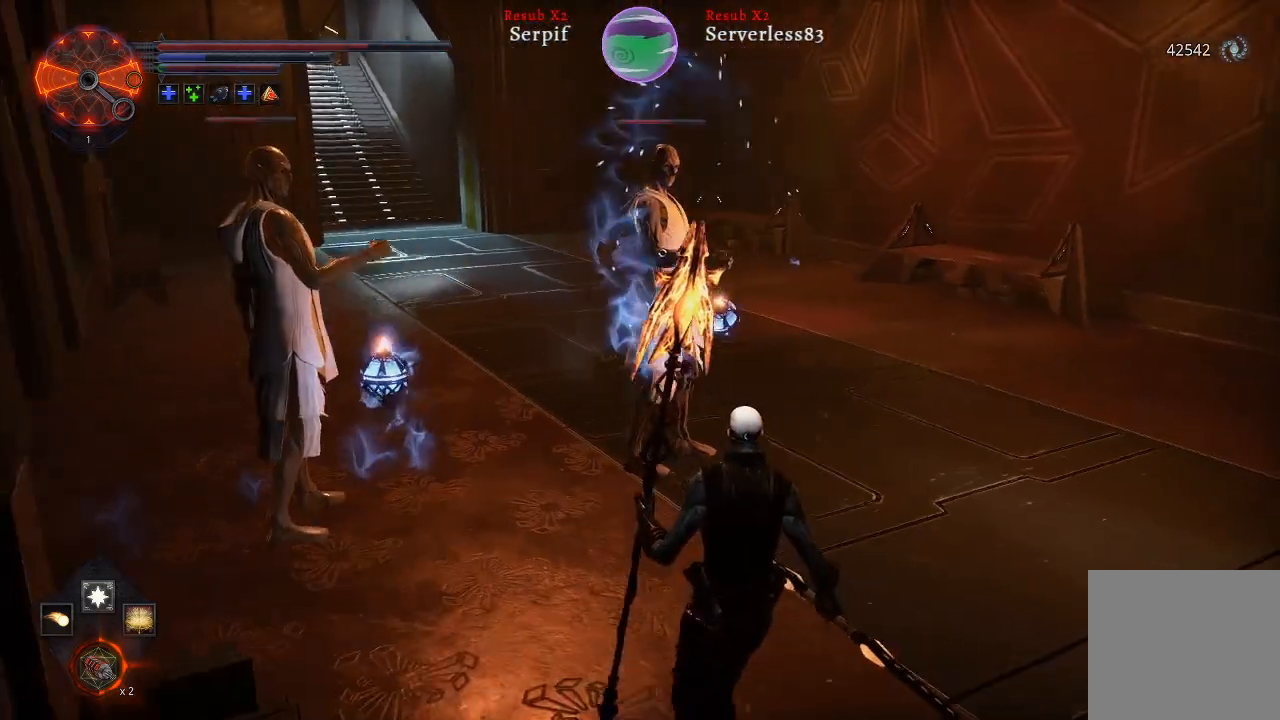
{"buttons": [], "left_stick": "down-right", "right_stick": "center", "events": [[367, "L1", "down"], [500, "L1", "up"]]}
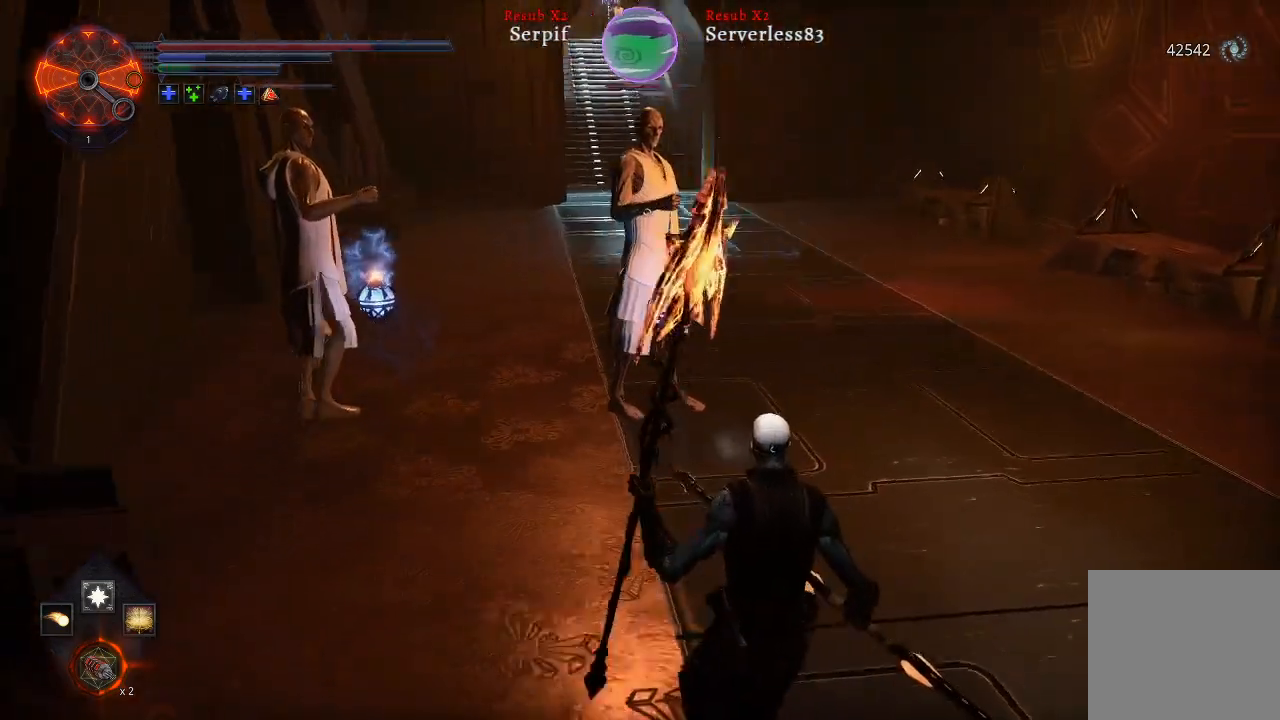
{"buttons": [], "left_stick": "down-right", "right_stick": "center", "events": [[283, "right_stick", "left"], [483, "right_stick", "center"]]}
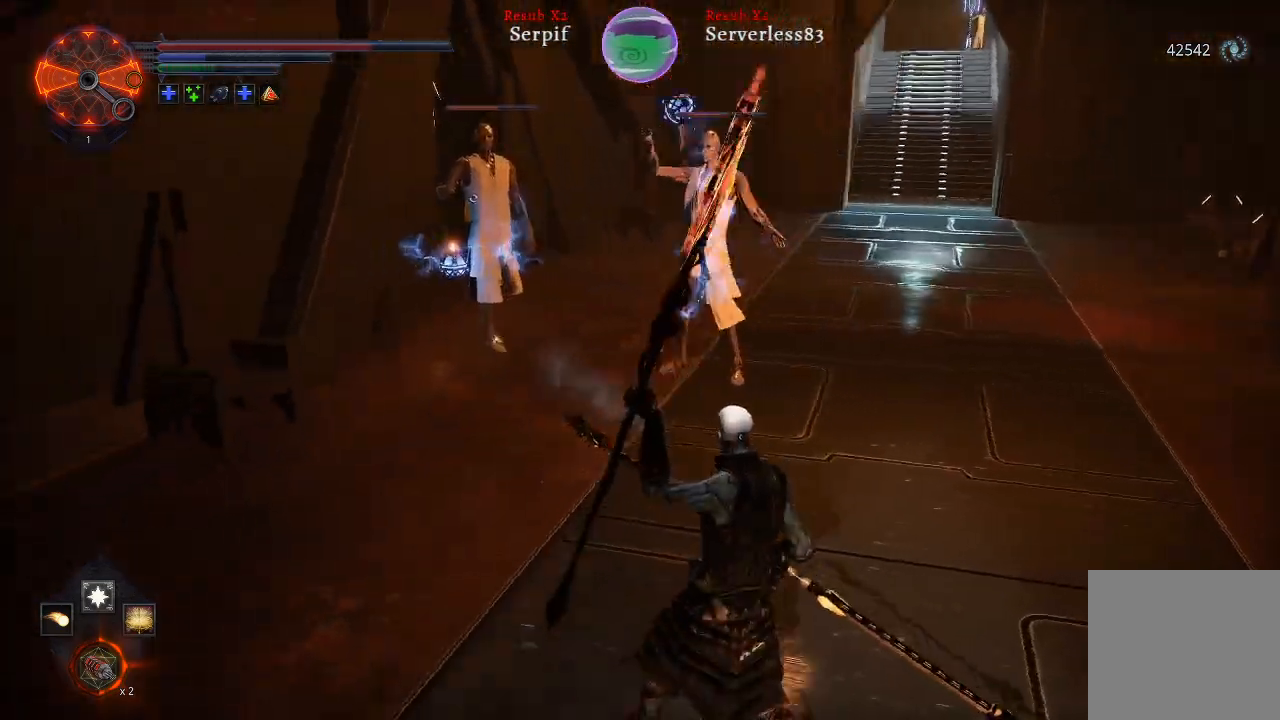
{"buttons": [], "left_stick": "down-left", "right_stick": "center", "events": [[50, "left_stick", "down"], [383, "left_stick", "down-left"]]}
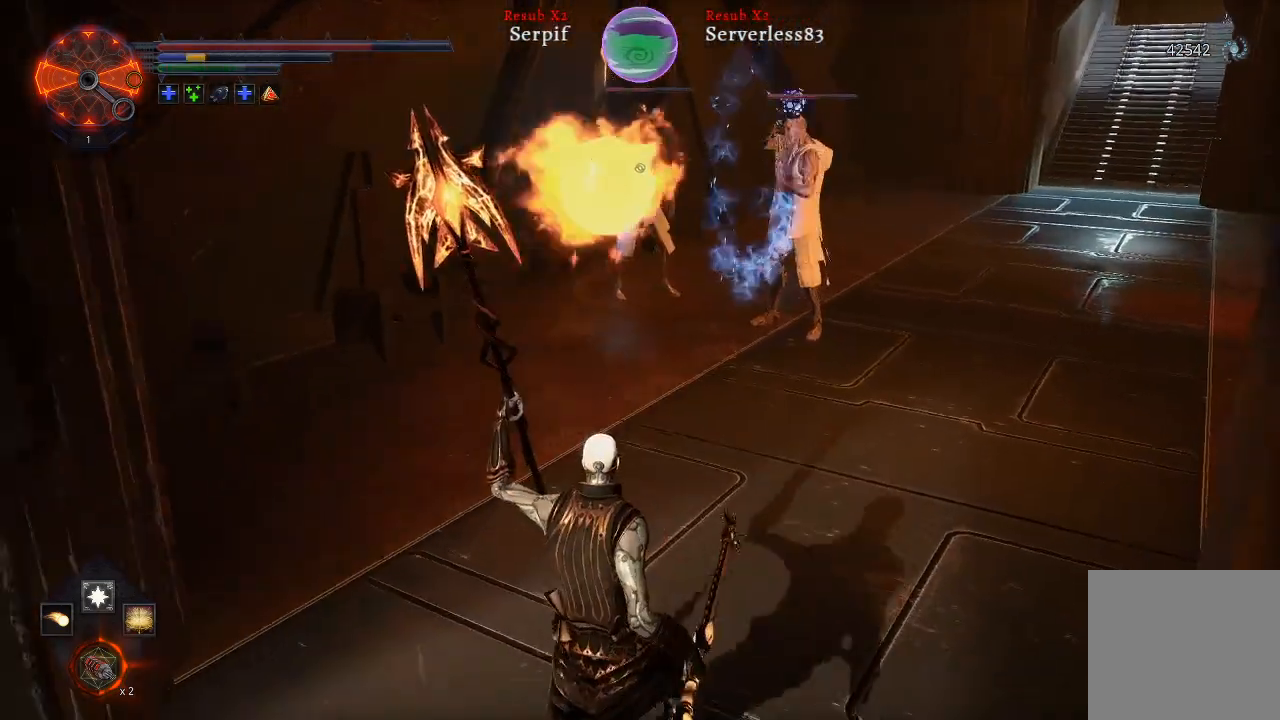
{"buttons": [], "left_stick": "down-left", "right_stick": "center", "events": [[200, "right_stick", "right"], [350, "right_stick", "center"]]}
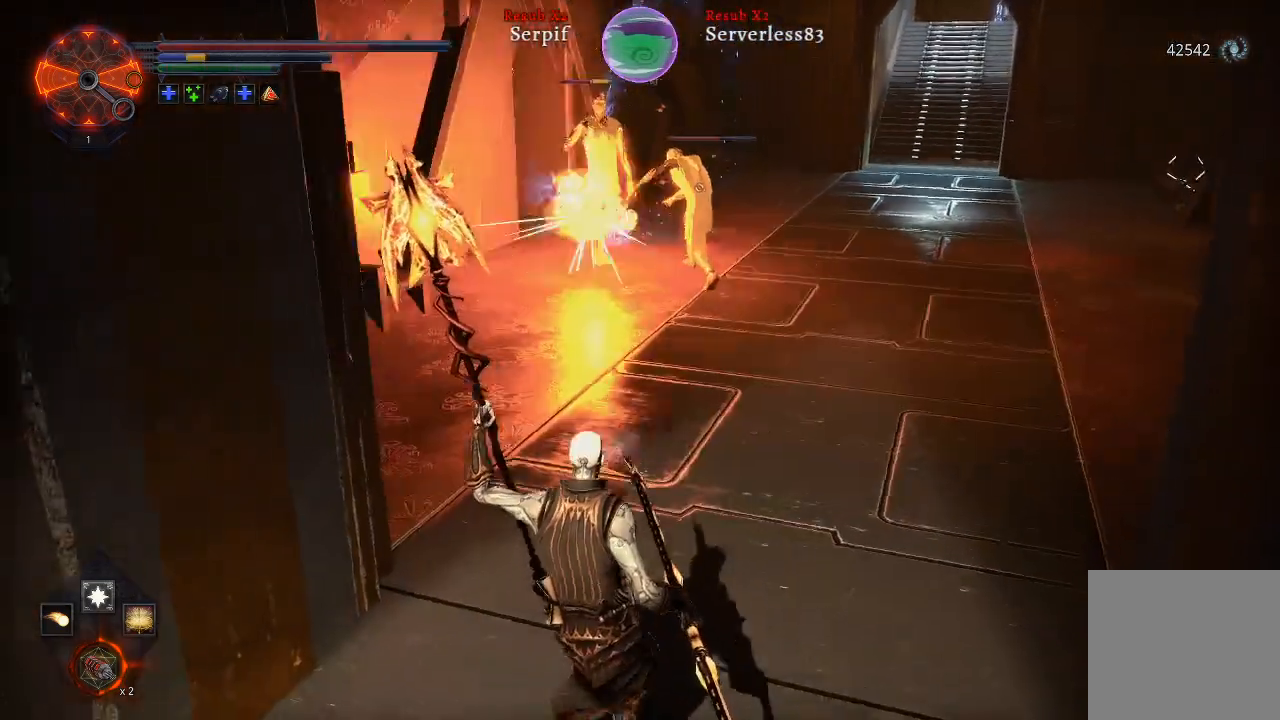
{"buttons": [], "left_stick": "down", "right_stick": "center", "events": [[17, "left_stick", "down"], [283, "L1", "down"], [400, "L1", "up"]]}
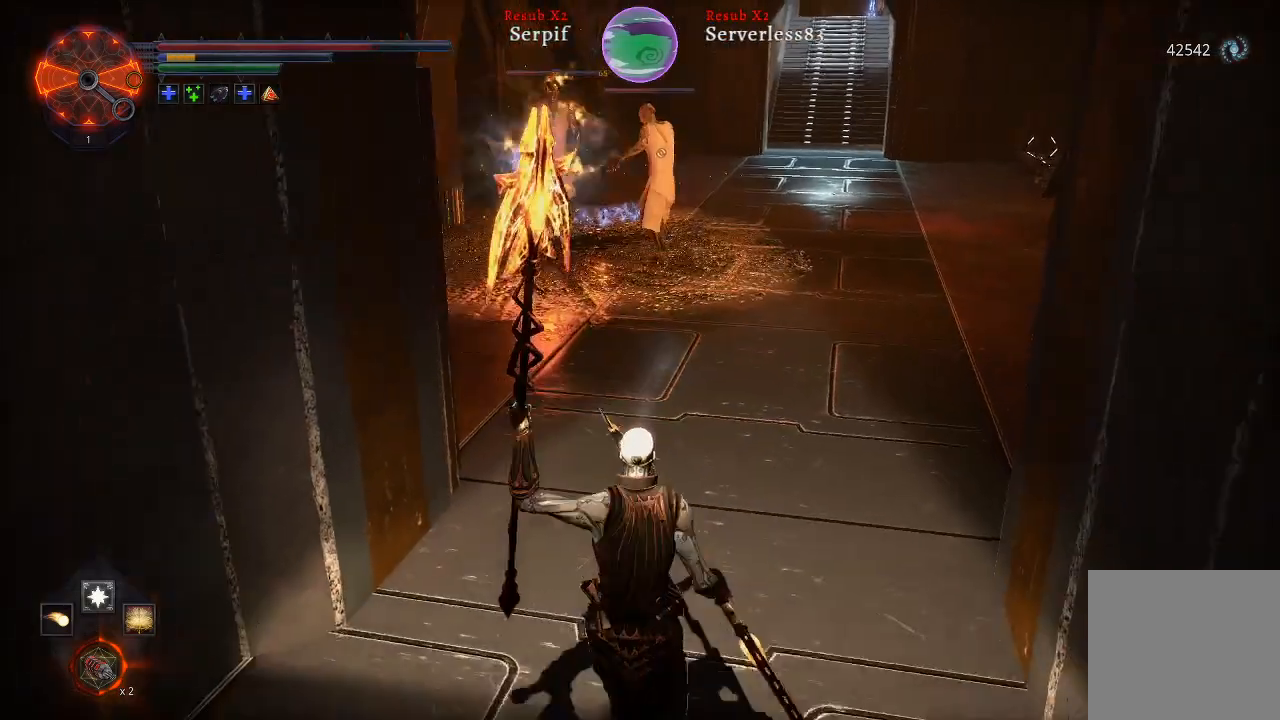
{"buttons": [], "left_stick": "down", "right_stick": "center", "events": []}
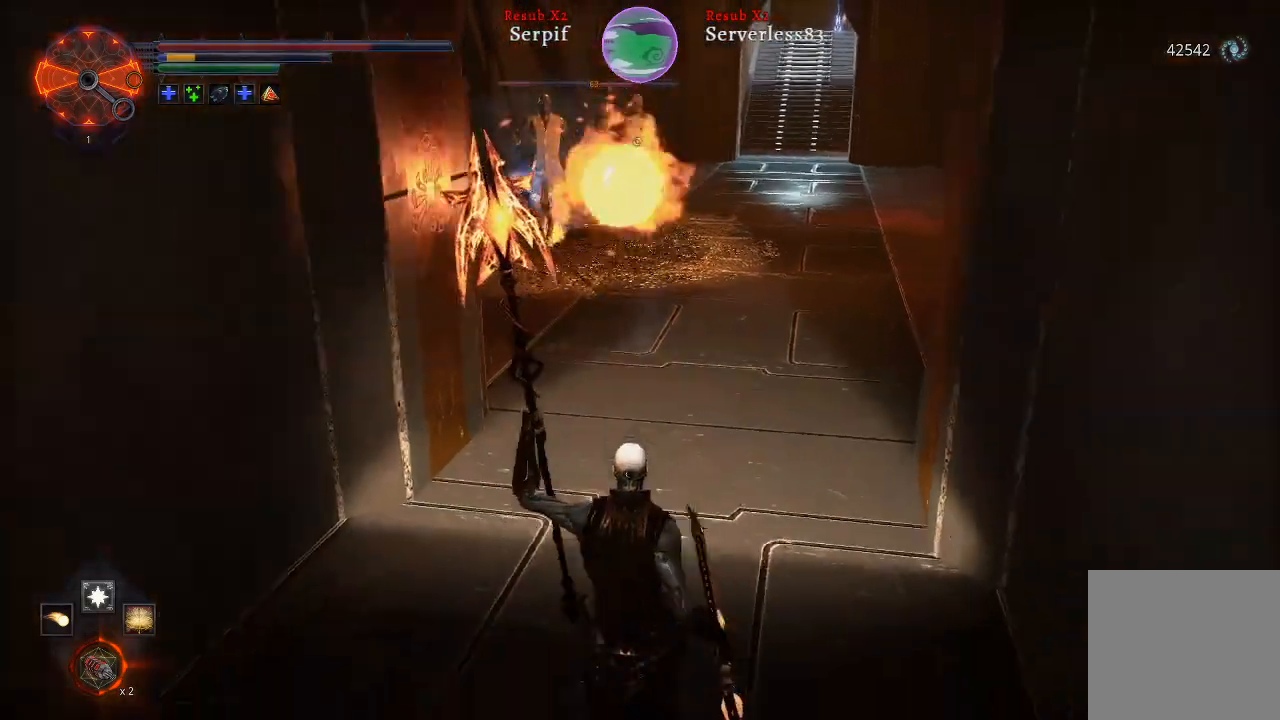
{"buttons": [], "left_stick": "down", "right_stick": "center", "events": []}
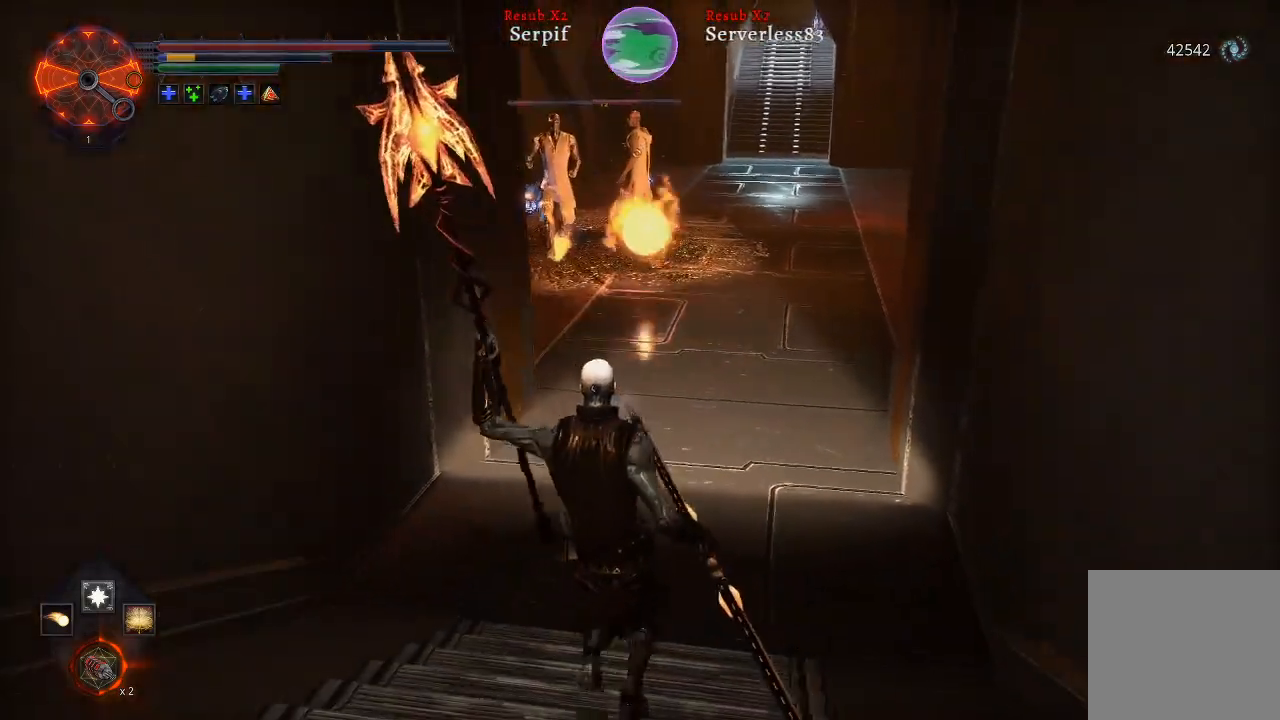
{"buttons": [], "left_stick": "down", "right_stick": "center", "events": []}
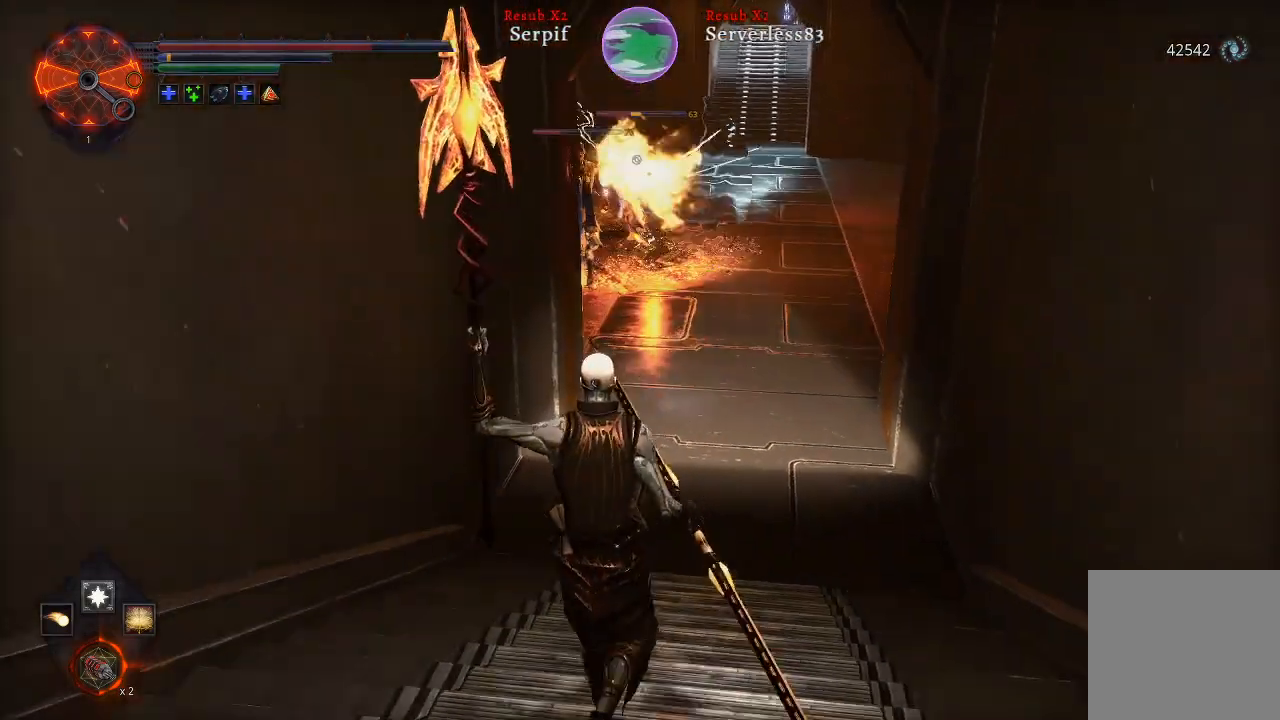
{"buttons": [], "left_stick": "down", "right_stick": "center", "events": []}
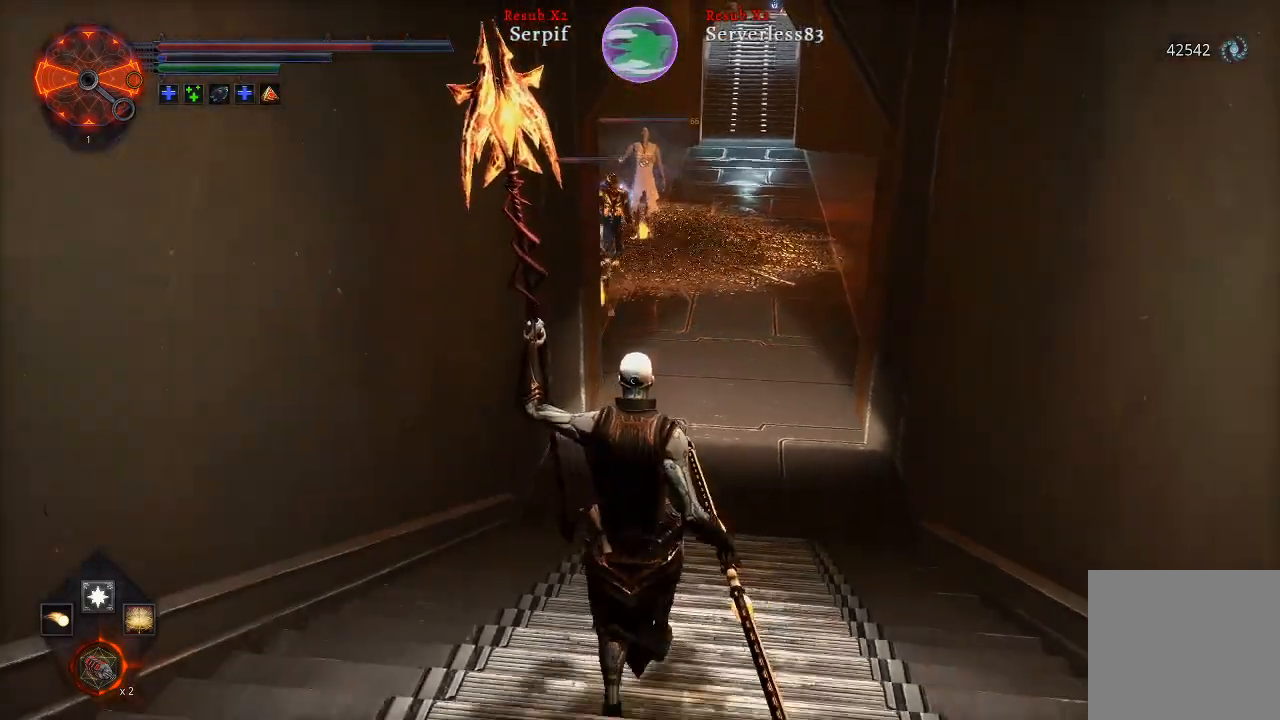
{"buttons": [], "left_stick": "down", "right_stick": "left", "events": [[400, "right_stick", "left"]]}
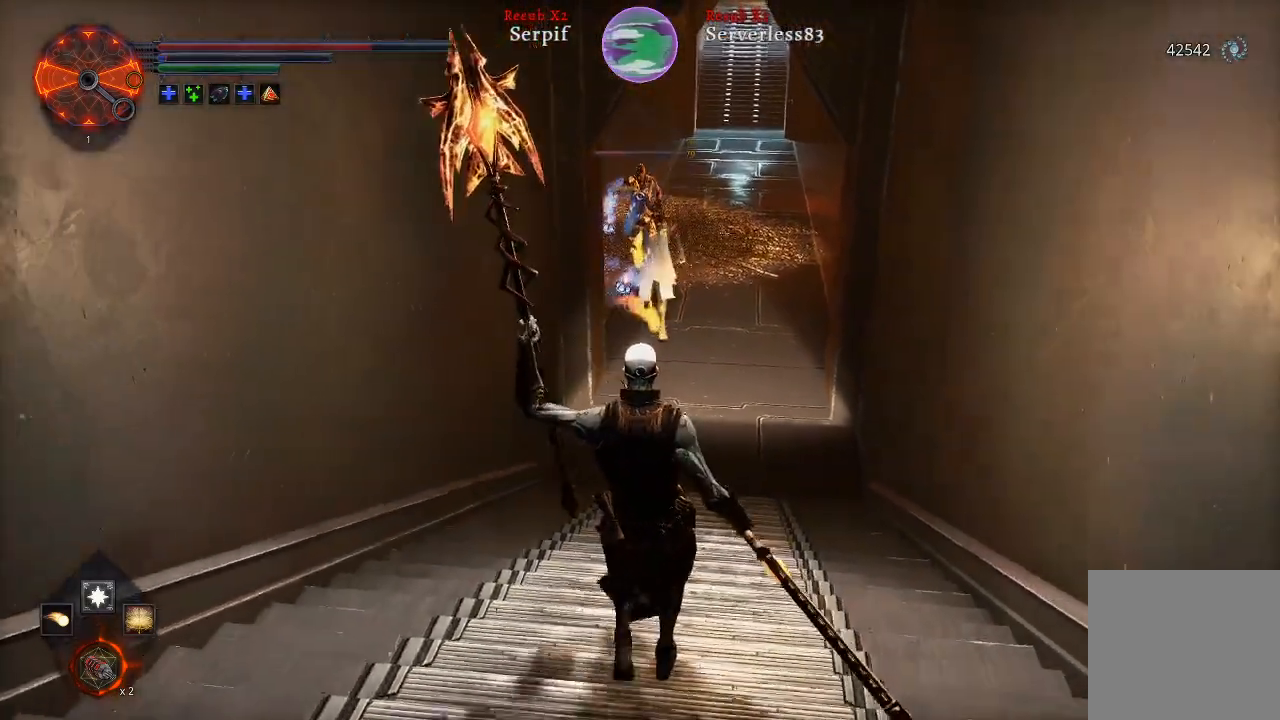
{"buttons": [], "left_stick": "down", "right_stick": "right", "events": [[467, "right_stick", "right"]]}
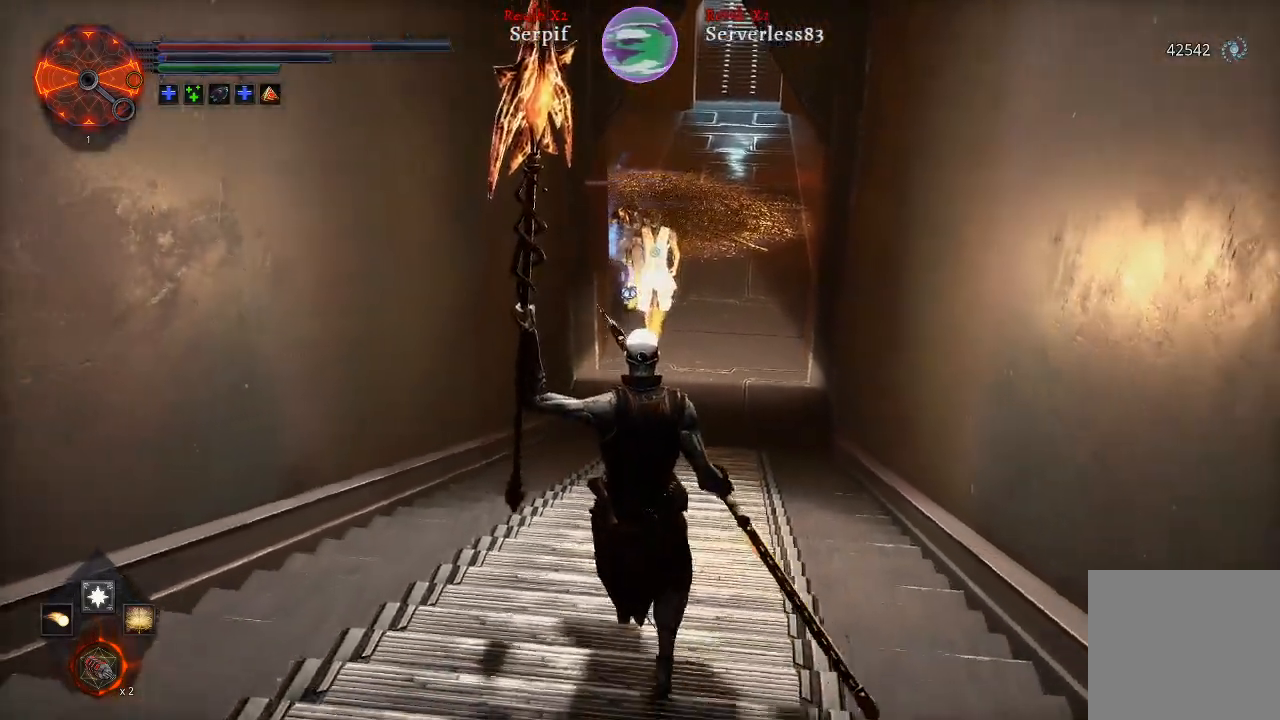
{"buttons": [], "left_stick": "down", "right_stick": "center", "events": [[100, "right_stick", "center"]]}
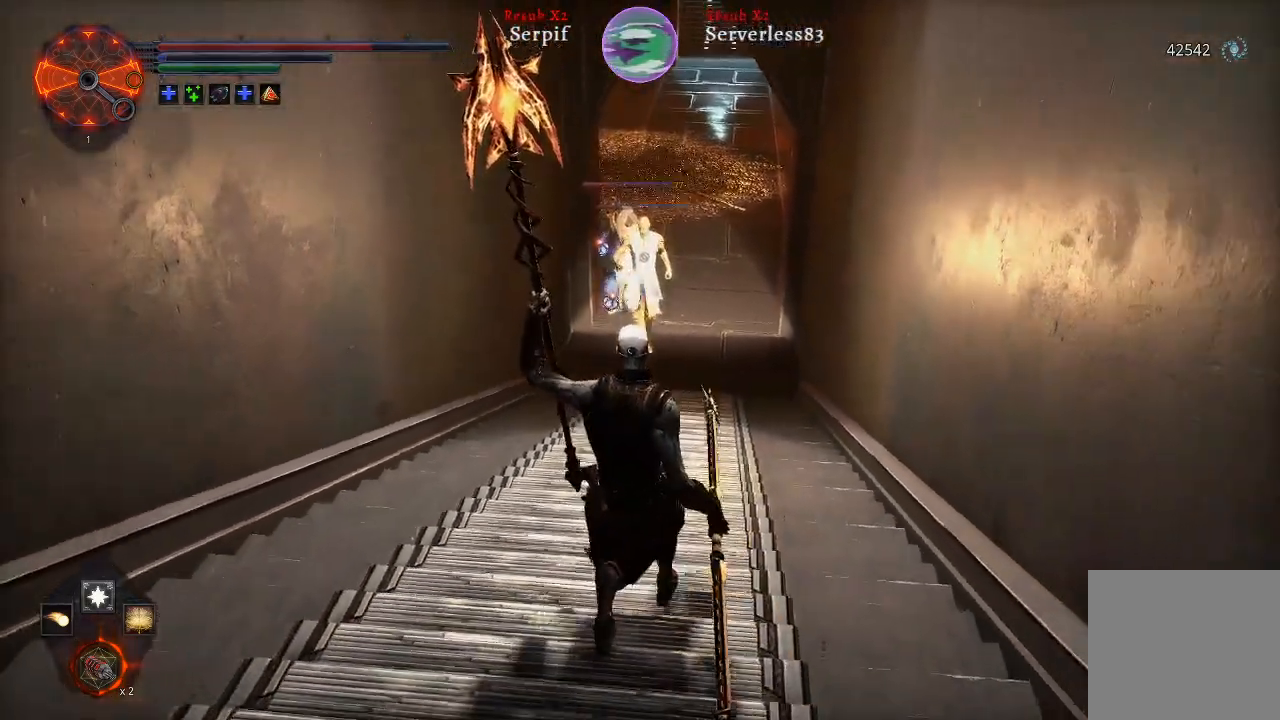
{"buttons": [], "left_stick": "up", "right_stick": "center", "events": [[50, "left_stick", "left"], [100, "left_stick", "up"], [383, "B", "down"], [467, "B", "up"]]}
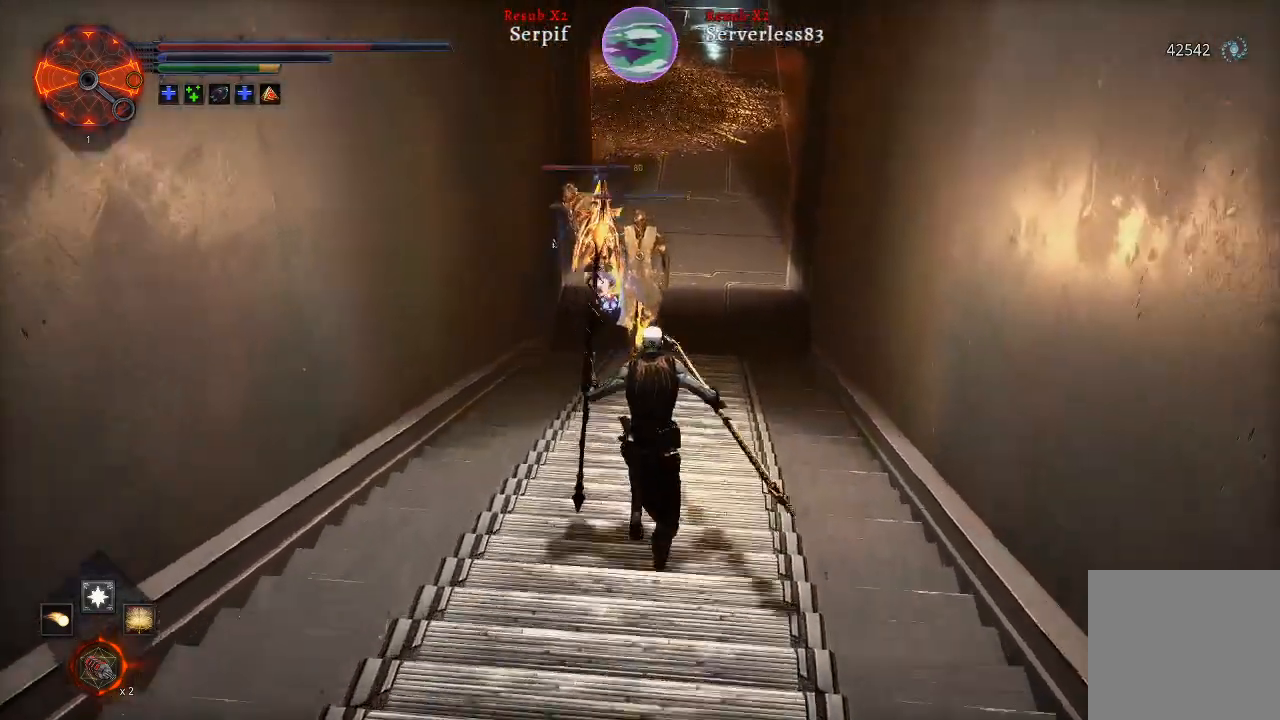
{"buttons": [], "left_stick": "up", "right_stick": "center", "events": [[17, "R1", "down"], [150, "R1", "up"]]}
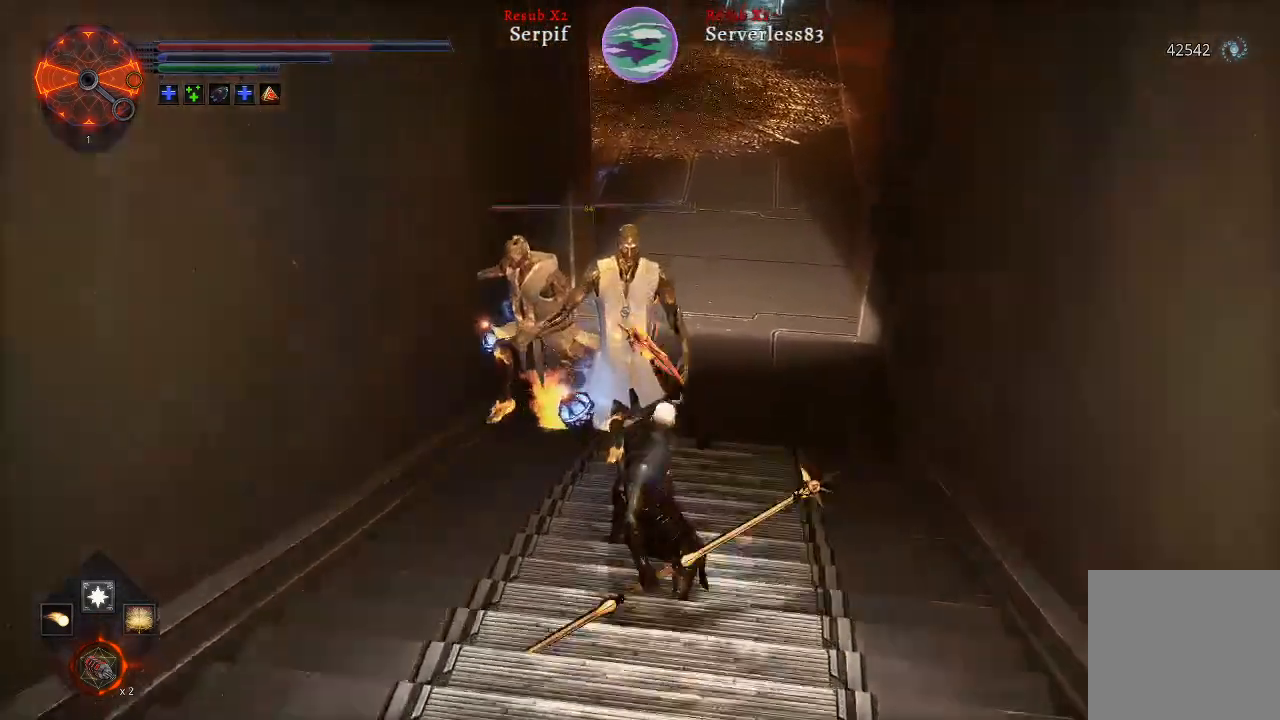
{"buttons": [], "left_stick": "center", "right_stick": "center", "events": [[67, "left_stick", "up-left"], [183, "left_stick", "center"], [267, "R2", "down"], [400, "R2", "up"]]}
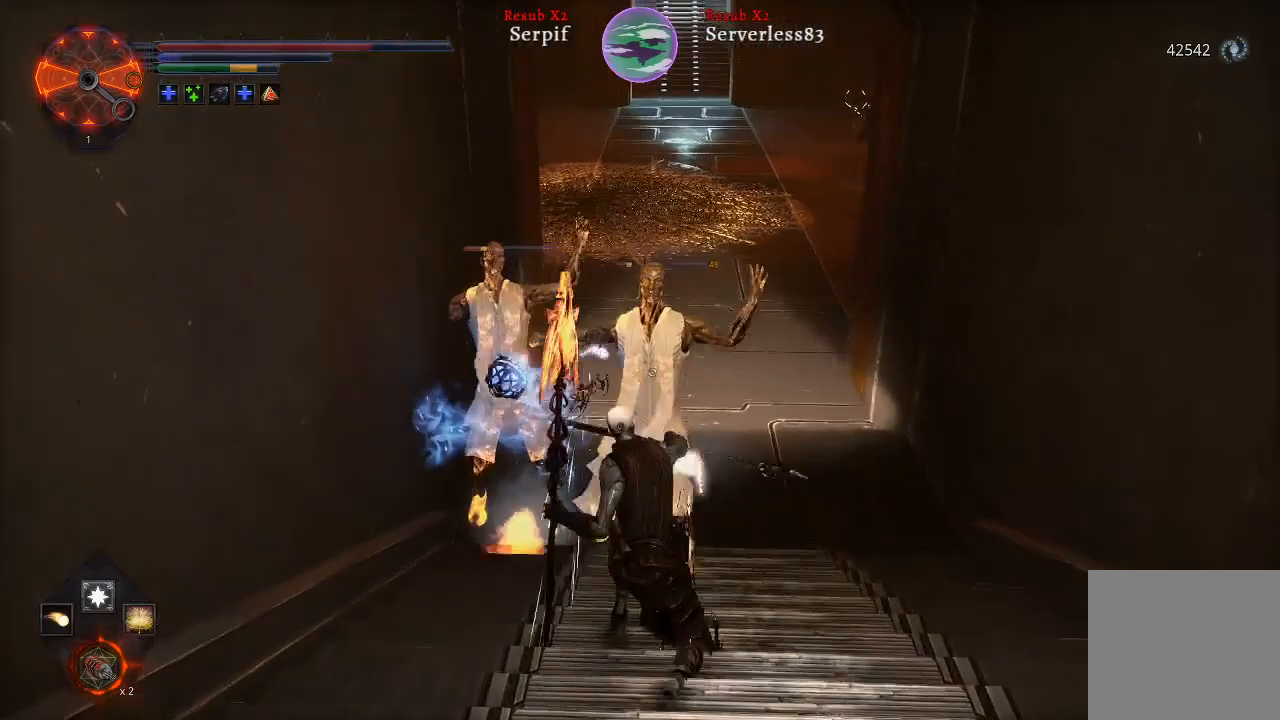
{"buttons": [], "left_stick": "center", "right_stick": "center", "events": []}
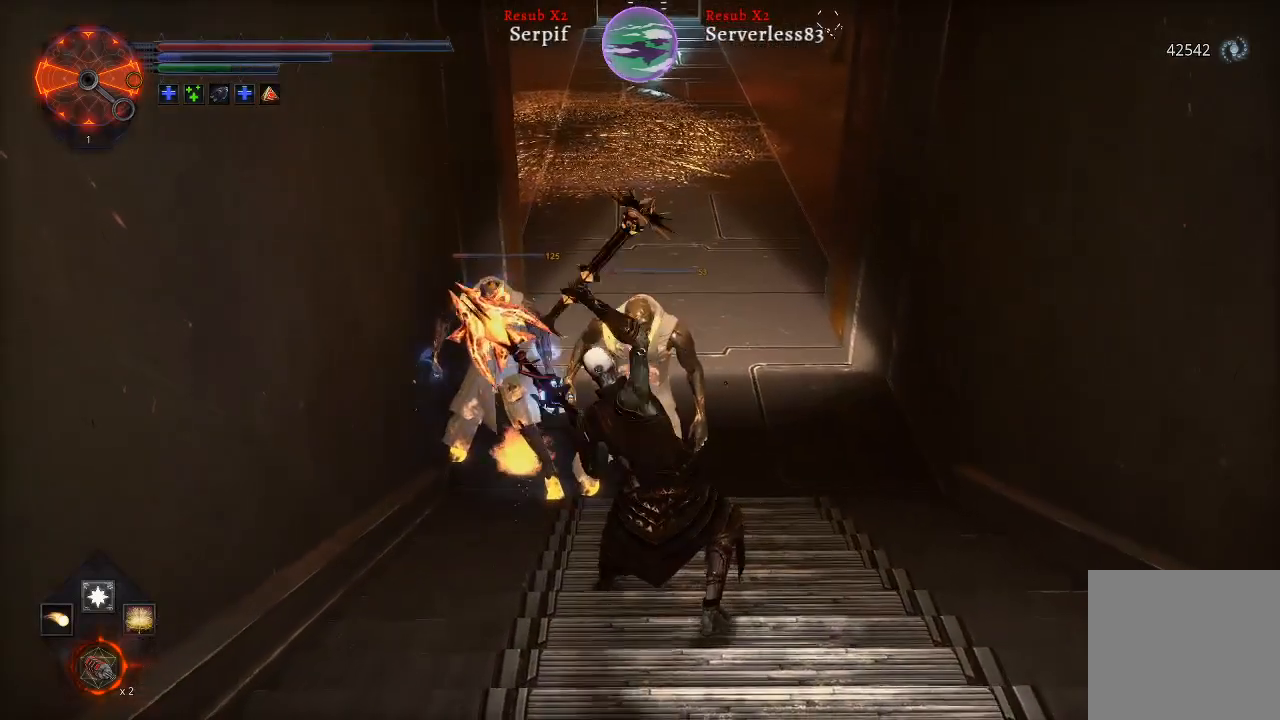
{"buttons": [], "left_stick": "center", "right_stick": "center", "events": []}
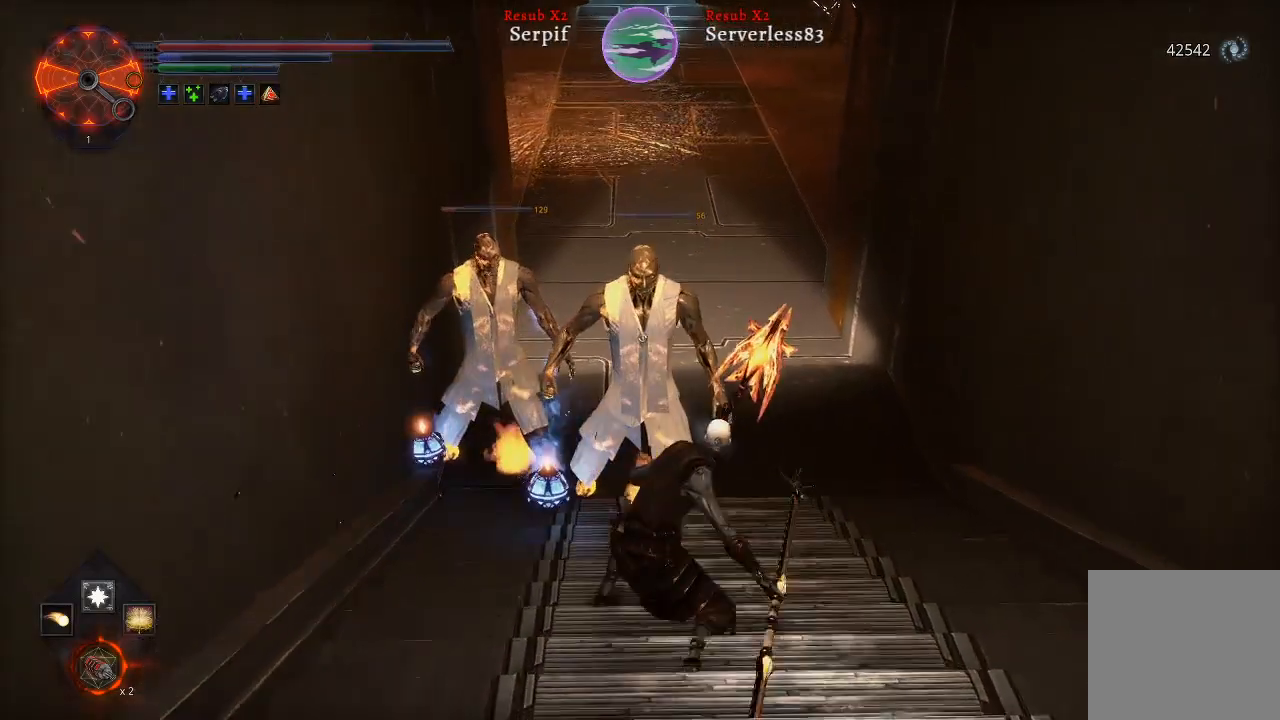
{"buttons": [], "left_stick": "center", "right_stick": "center", "events": []}
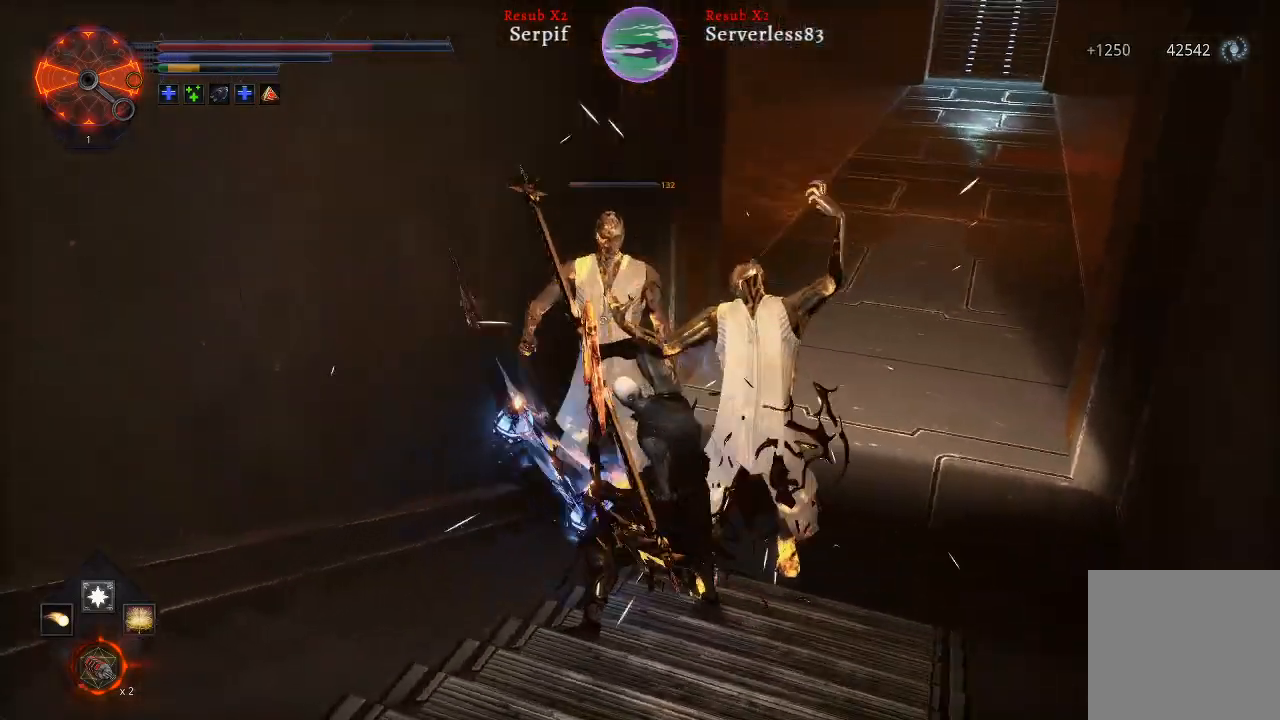
{"buttons": ["R1"], "left_stick": "center", "right_stick": "center", "events": [[400, "R1", "down"]]}
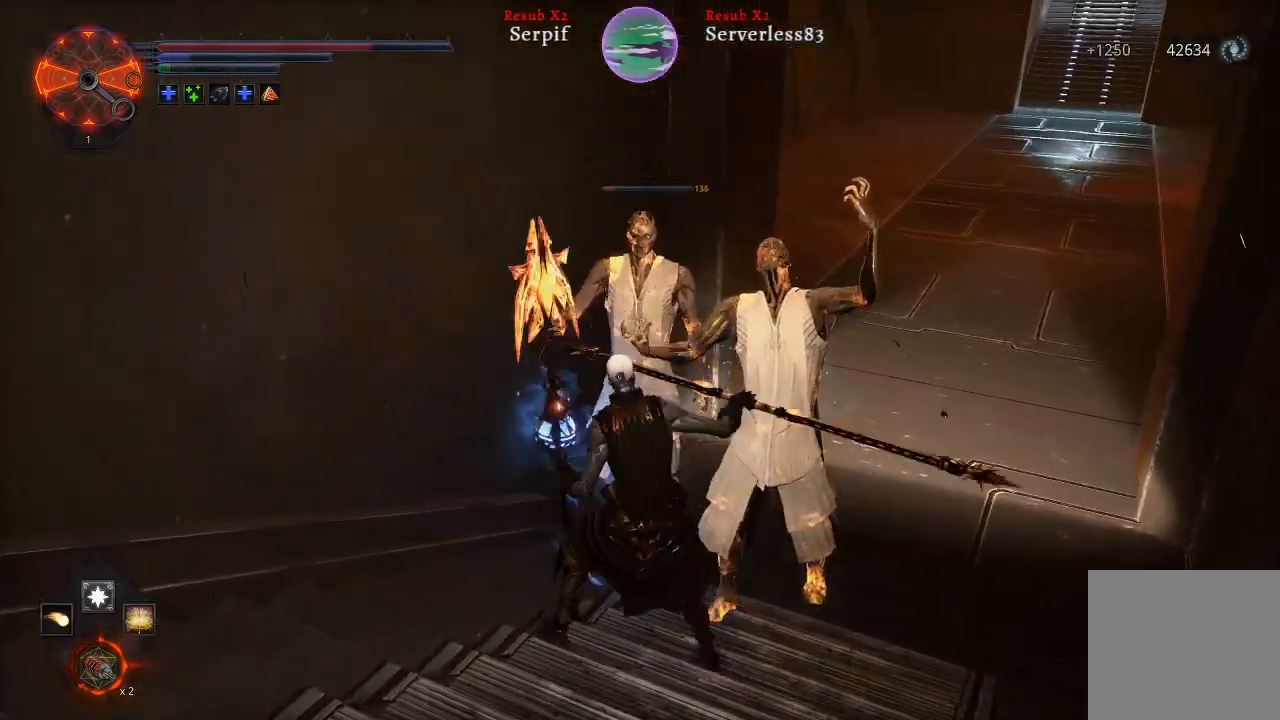
{"buttons": [], "left_stick": "center", "right_stick": "center", "events": [[17, "R1", "up"]]}
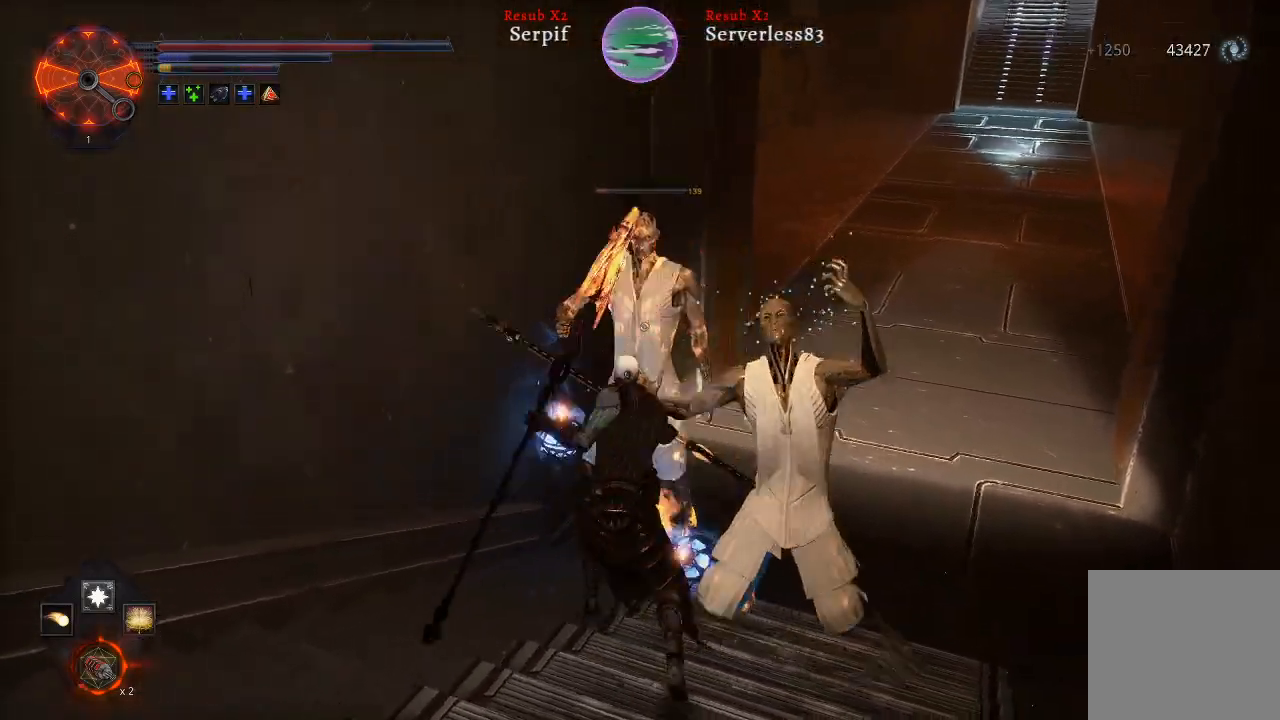
{"buttons": [], "left_stick": "center", "right_stick": "center", "events": []}
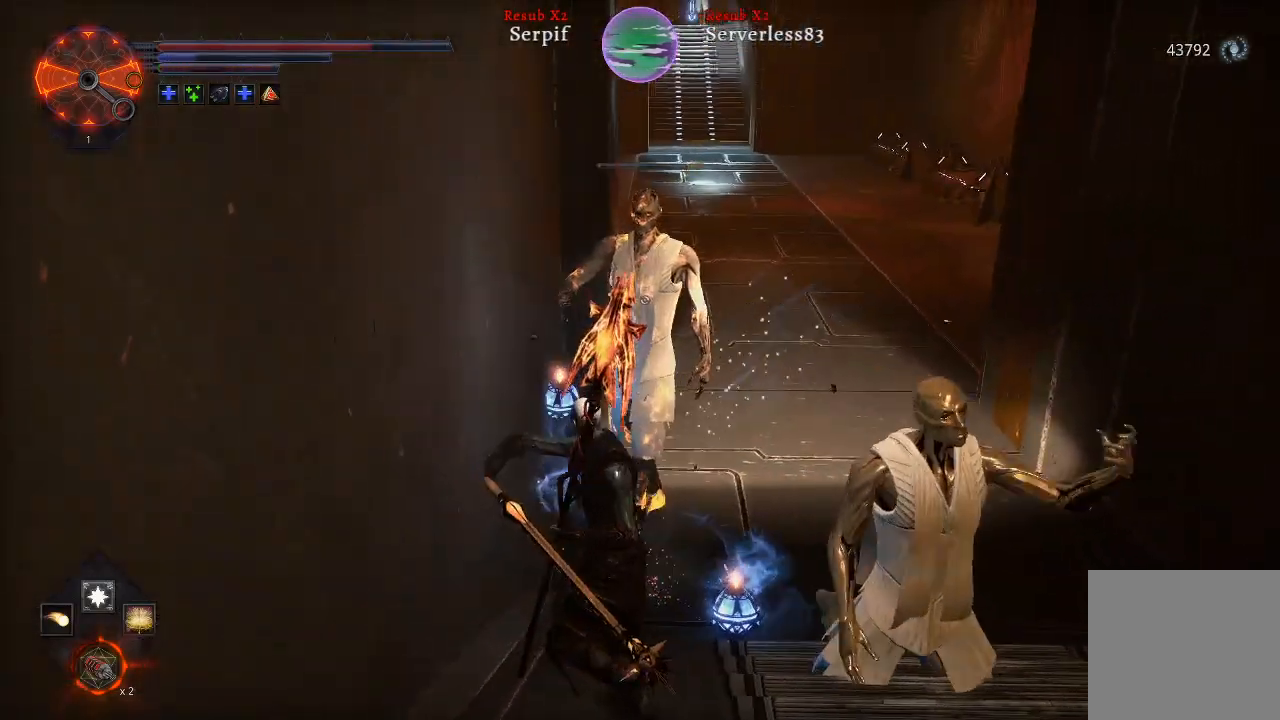
{"buttons": [], "left_stick": "down", "right_stick": "center", "events": [[117, "left_stick", "down"]]}
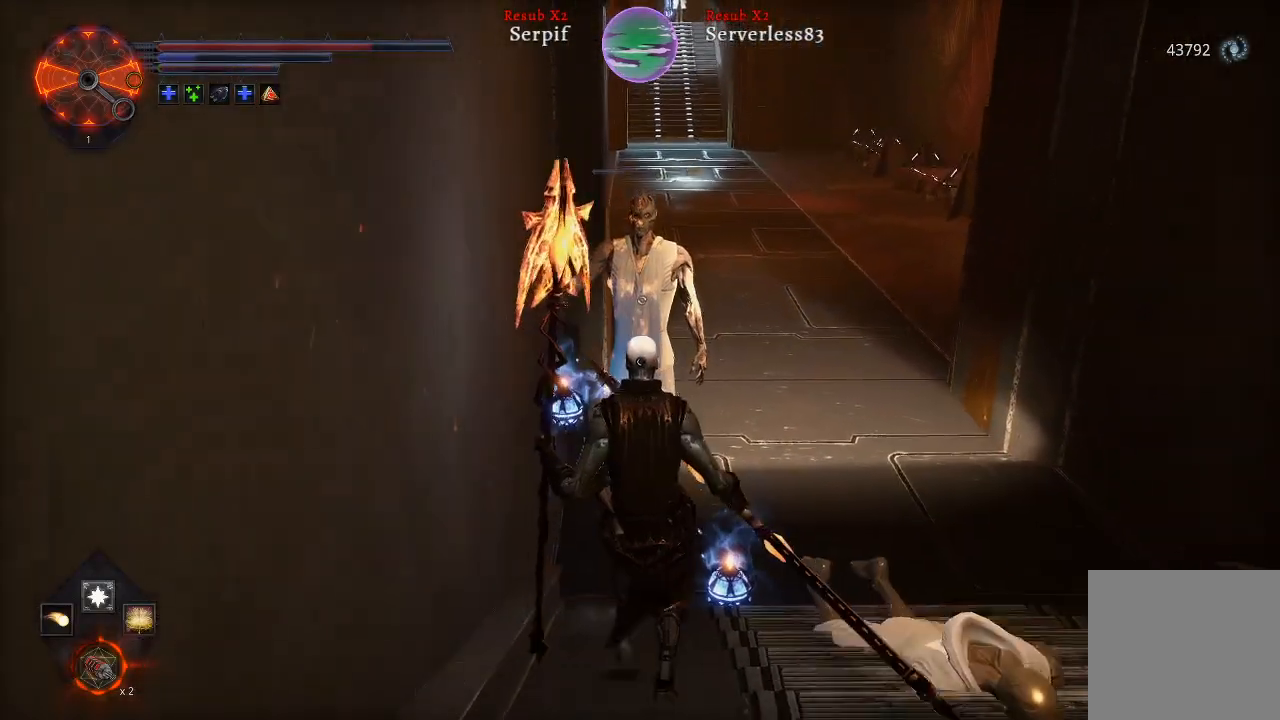
{"buttons": [], "left_stick": "down", "right_stick": "center", "events": []}
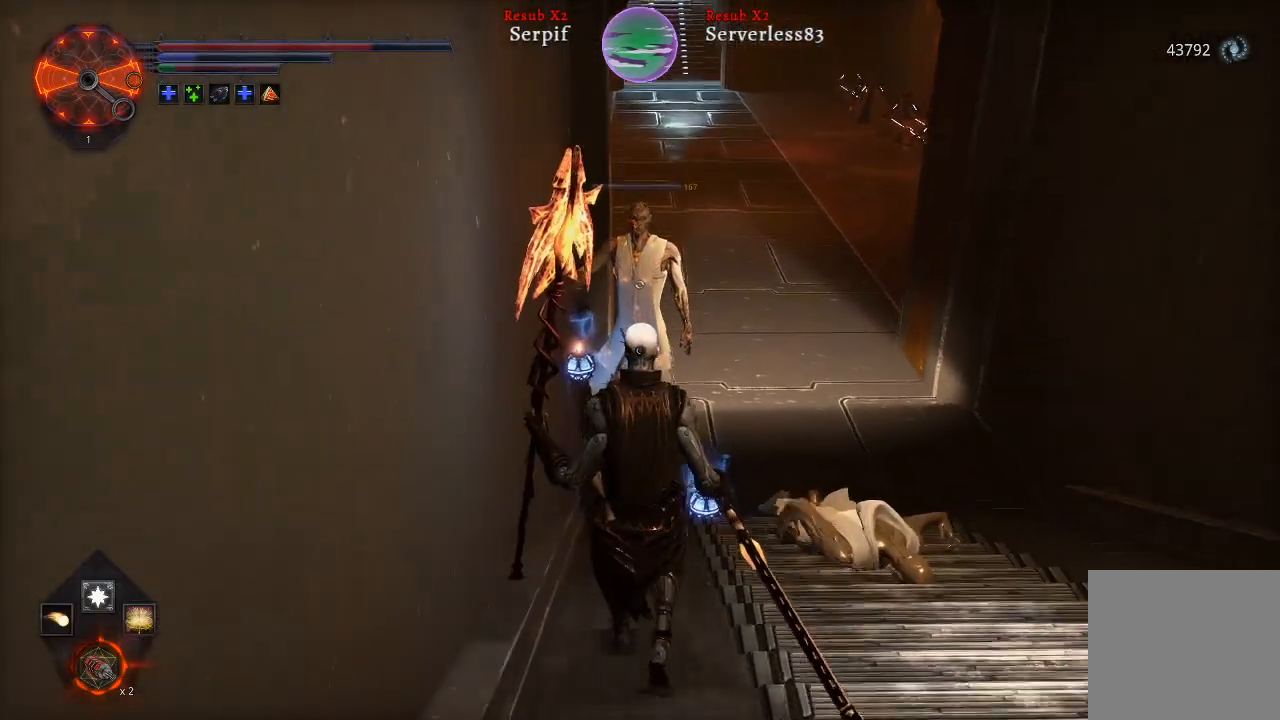
{"buttons": [], "left_stick": "down-right", "right_stick": "center", "events": [[500, "left_stick", "down-right"]]}